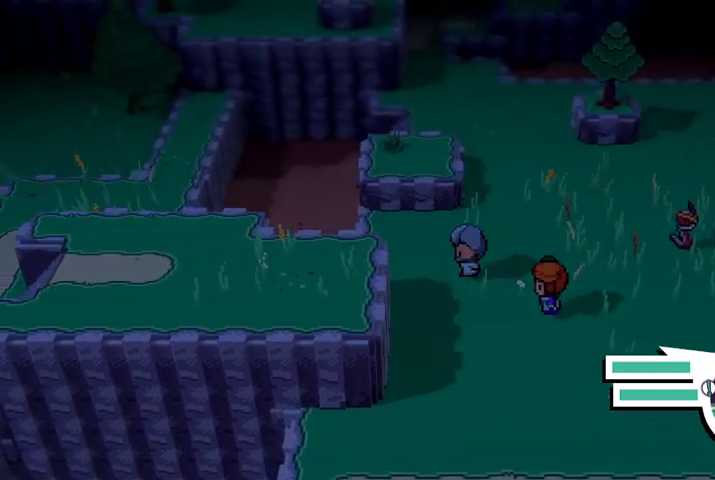
Gameplay with a controller (Xbox layout); each line is a JSON object with the inputs held at the frame after it. "events" lists button and stick changes between this image and that frame as [ms after this image, input, new state], when the widget could be followed in between.
{"buttons": [], "left_stick": "up", "right_stick": "center", "events": [[300, "left_stick", "up"]]}
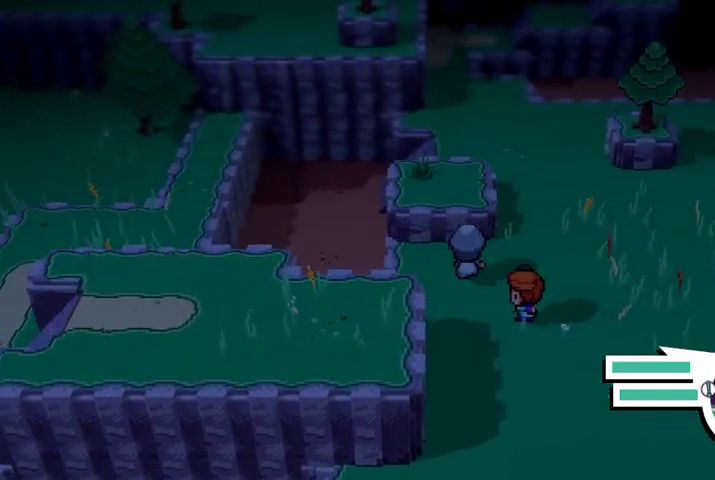
{"buttons": [], "left_stick": "up-left", "right_stick": "center", "events": [[100, "A", "down"], [400, "A", "up"], [433, "left_stick", "up-left"]]}
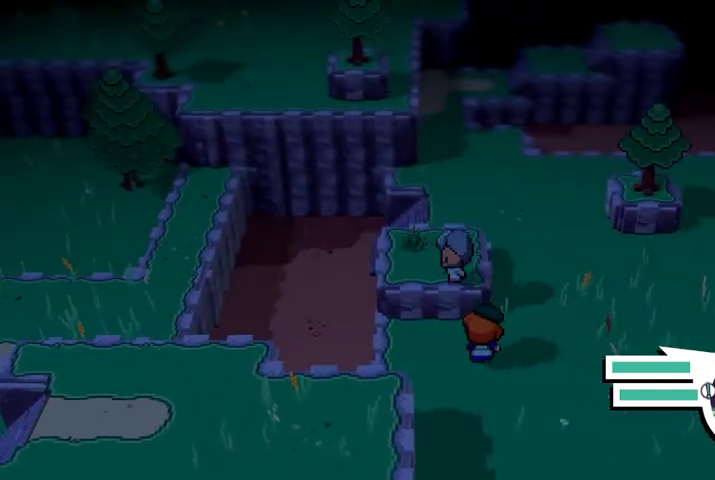
{"buttons": [], "left_stick": "center", "right_stick": "center", "events": [[300, "left_stick", "center"]]}
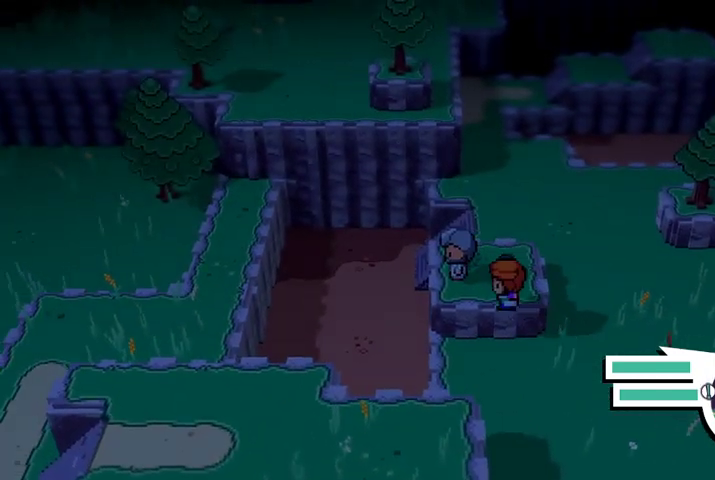
{"buttons": [], "left_stick": "center", "right_stick": "center", "events": [[400, "left_stick", "up-left"], [500, "left_stick", "center"]]}
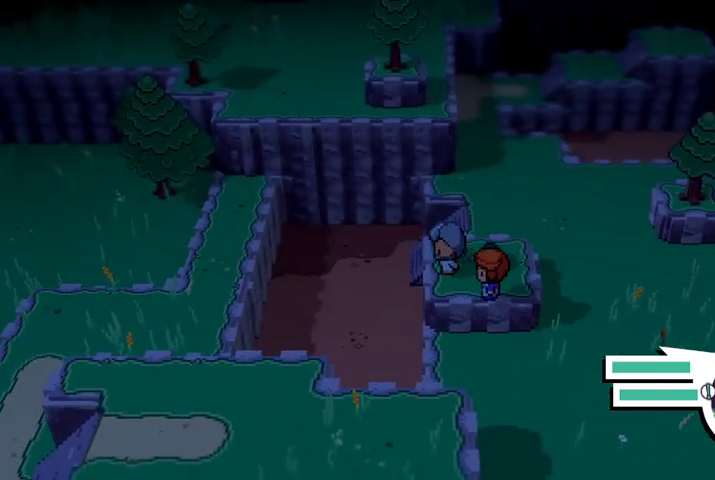
{"buttons": [], "left_stick": "left", "right_stick": "center", "events": [[333, "left_stick", "left"]]}
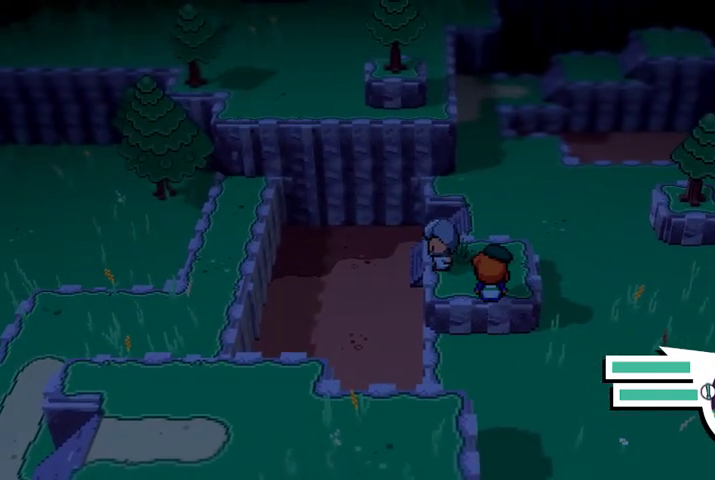
{"buttons": ["A"], "left_stick": "left", "right_stick": "center", "events": [[67, "A", "down"], [400, "A", "up"], [433, "A", "down"]]}
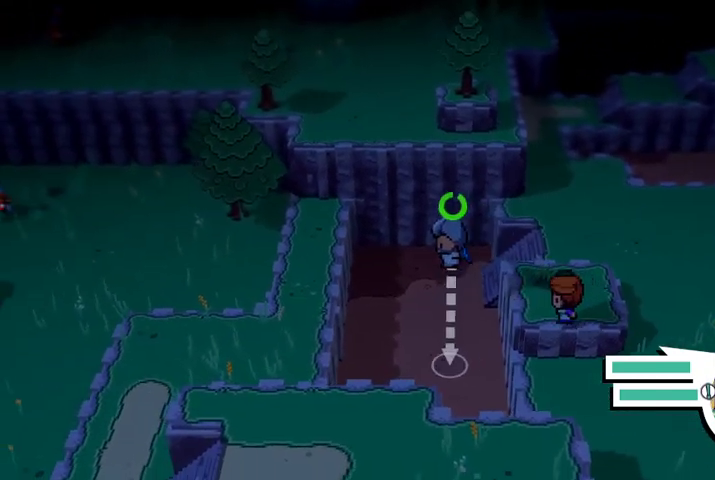
{"buttons": ["A"], "left_stick": "left", "right_stick": "center", "events": []}
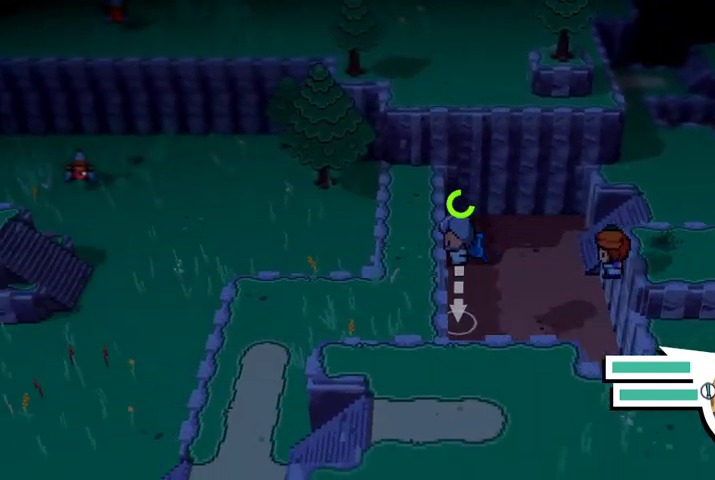
{"buttons": [], "left_stick": "center", "right_stick": "center", "events": [[400, "A", "up"], [500, "left_stick", "center"]]}
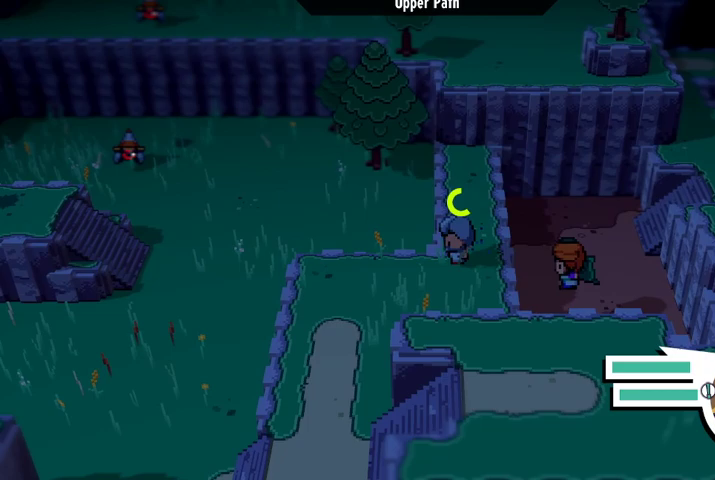
{"buttons": [], "left_stick": "down-left", "right_stick": "center", "events": [[267, "left_stick", "down-left"]]}
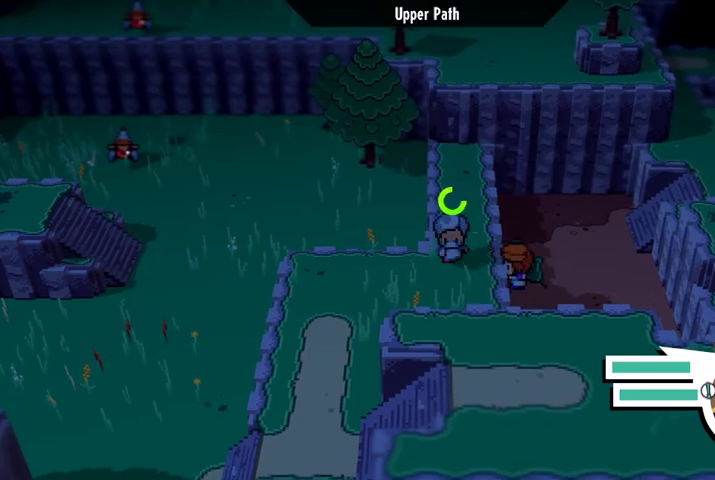
{"buttons": [], "left_stick": "down-left", "right_stick": "center", "events": []}
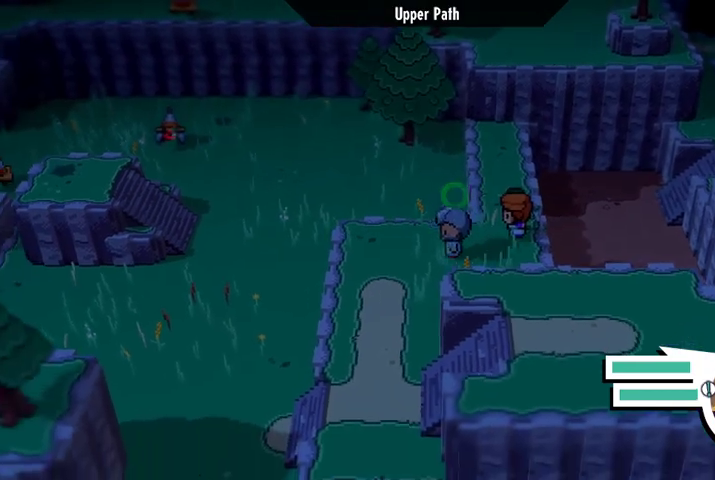
{"buttons": [], "left_stick": "down", "right_stick": "center", "events": [[400, "left_stick", "down"]]}
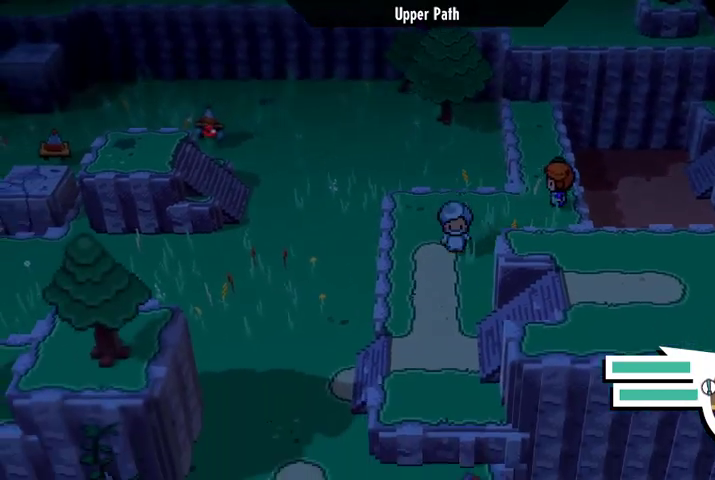
{"buttons": [], "left_stick": "down", "right_stick": "center", "events": []}
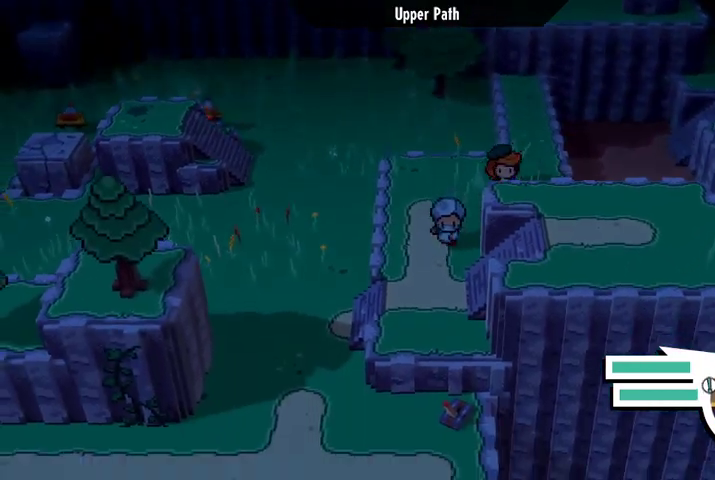
{"buttons": [], "left_stick": "down", "right_stick": "center", "events": [[33, "left_stick", "down-left"], [267, "left_stick", "down"]]}
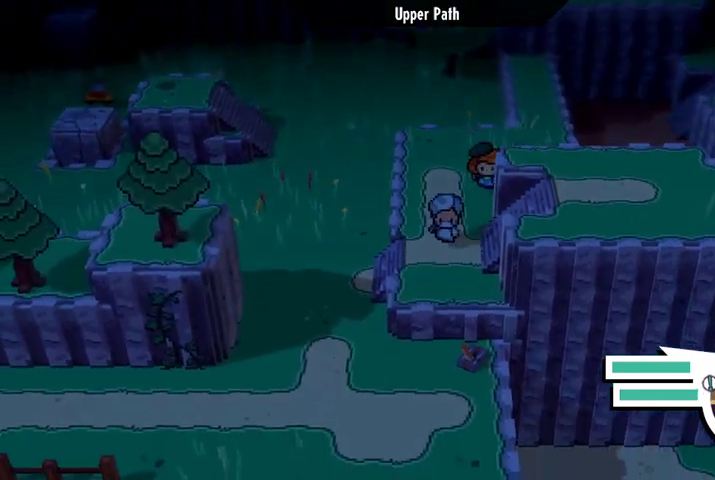
{"buttons": [], "left_stick": "left", "right_stick": "center", "events": [[67, "left_stick", "right"], [267, "left_stick", "center"], [333, "left_stick", "left"]]}
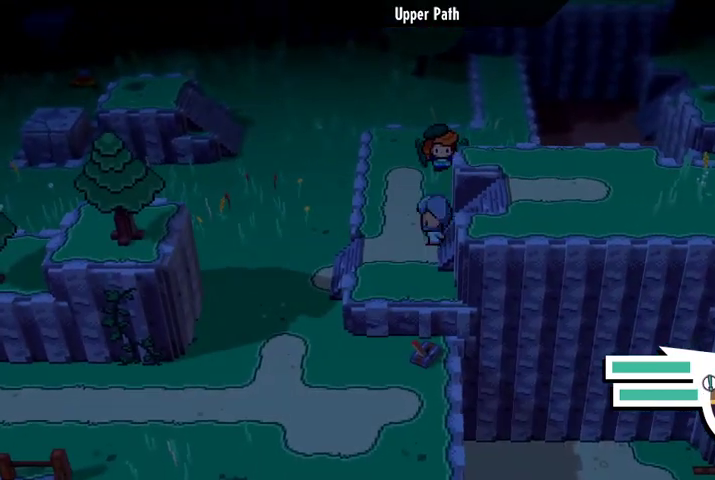
{"buttons": [], "left_stick": "down-left", "right_stick": "center", "events": [[500, "left_stick", "down-left"]]}
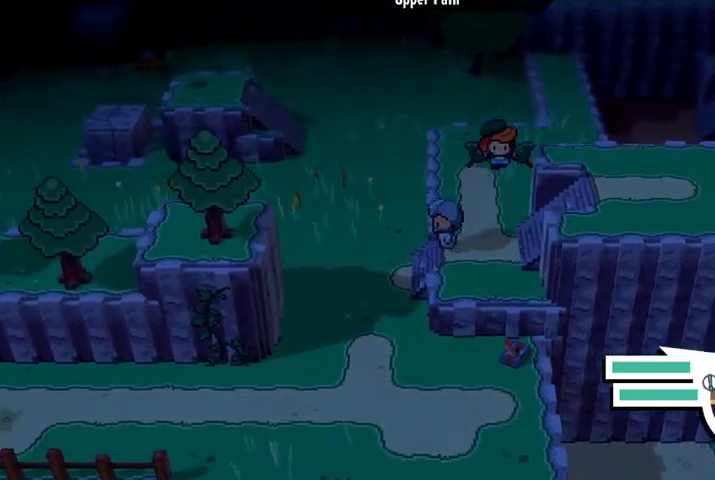
{"buttons": [], "left_stick": "down-left", "right_stick": "center", "events": []}
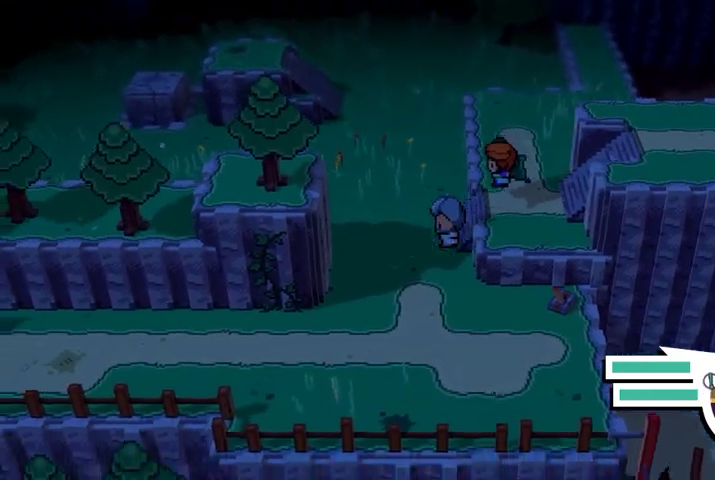
{"buttons": [], "left_stick": "down-right", "right_stick": "center", "events": [[67, "left_stick", "down"], [233, "left_stick", "down-right"]]}
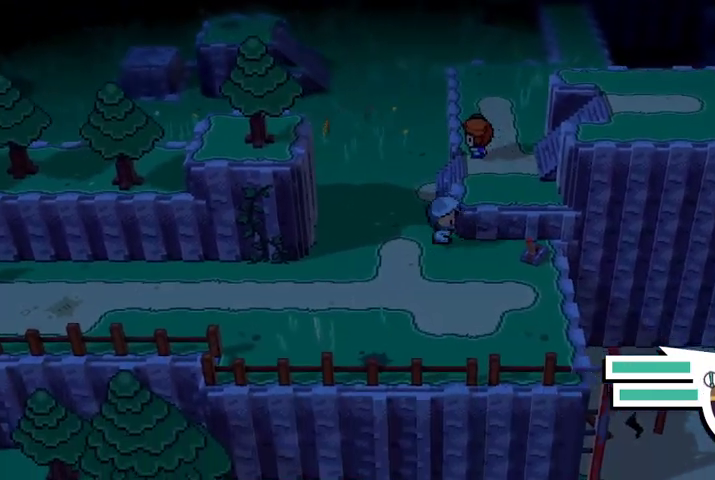
{"buttons": ["A"], "left_stick": "center", "right_stick": "center", "events": [[167, "left_stick", "right"], [467, "A", "down"], [467, "left_stick", "center"]]}
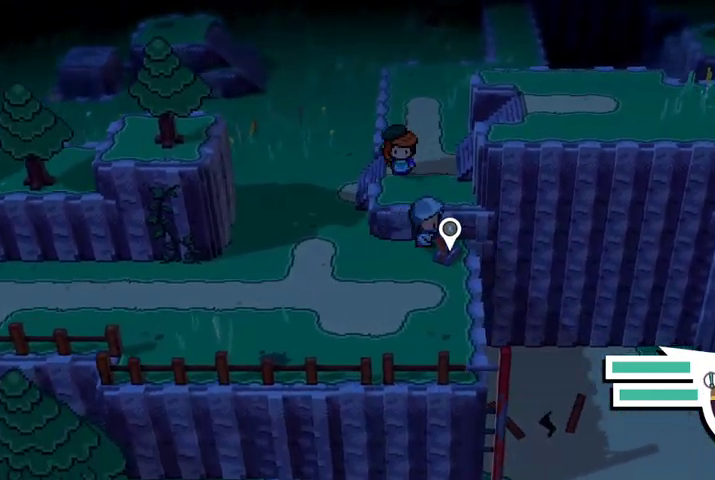
{"buttons": [], "left_stick": "left", "right_stick": "center", "events": [[67, "A", "up"], [500, "left_stick", "left"]]}
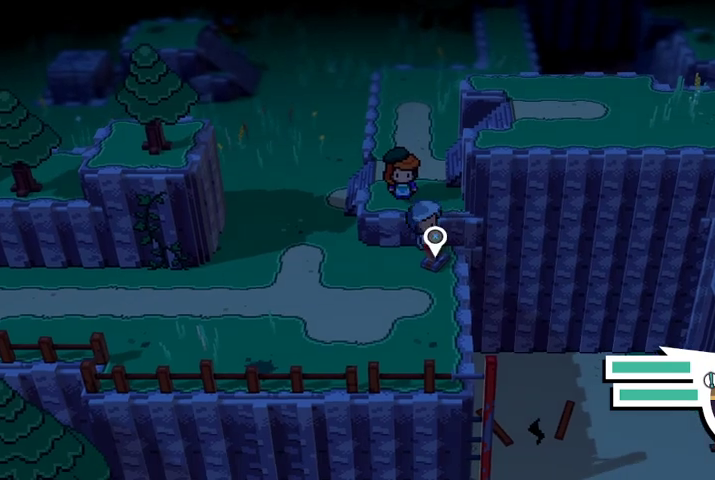
{"buttons": [], "left_stick": "center", "right_stick": "center", "events": [[367, "left_stick", "right"], [500, "left_stick", "center"]]}
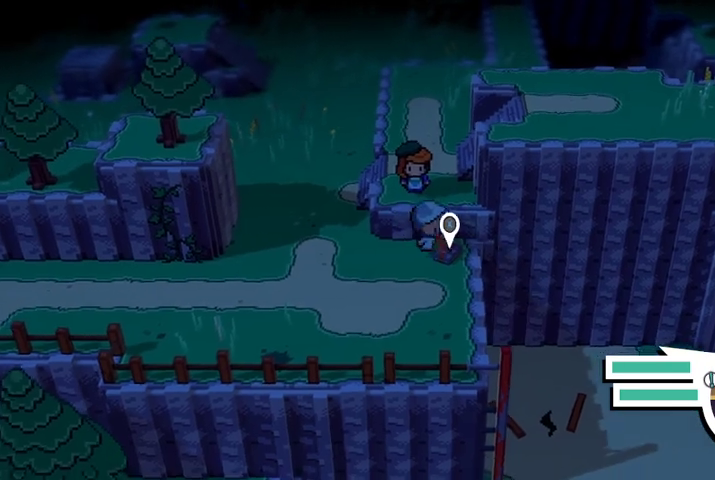
{"buttons": [], "left_stick": "center", "right_stick": "center", "events": [[67, "X", "down"], [200, "X", "up"]]}
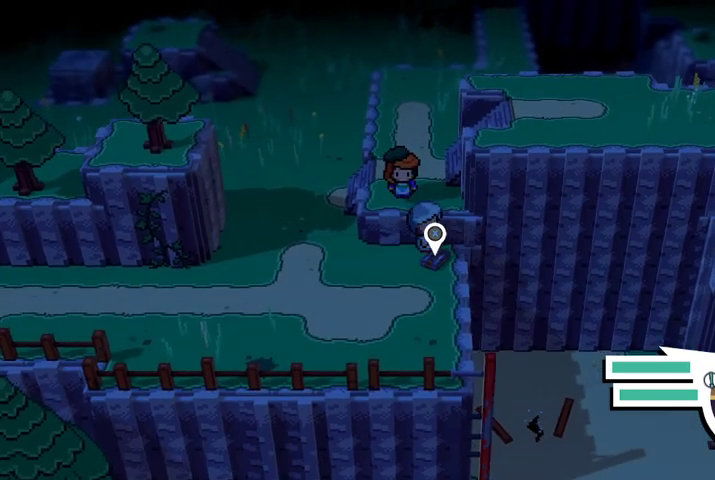
{"buttons": [], "left_stick": "down-left", "right_stick": "center", "events": [[100, "left_stick", "left"], [300, "left_stick", "down-left"]]}
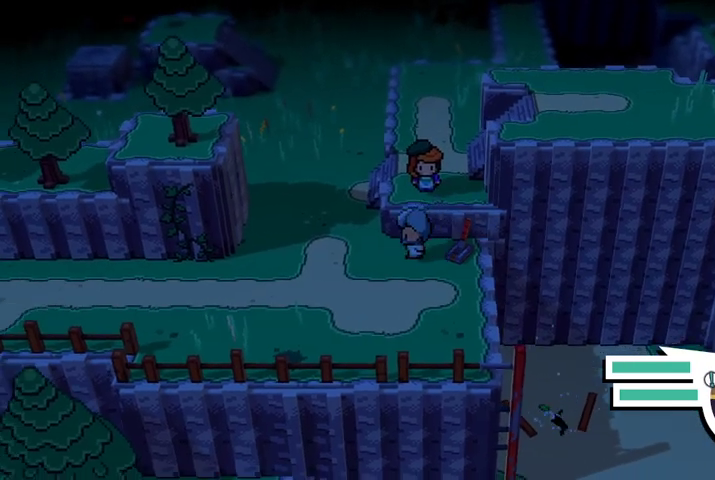
{"buttons": [], "left_stick": "down", "right_stick": "center", "events": [[467, "left_stick", "down"]]}
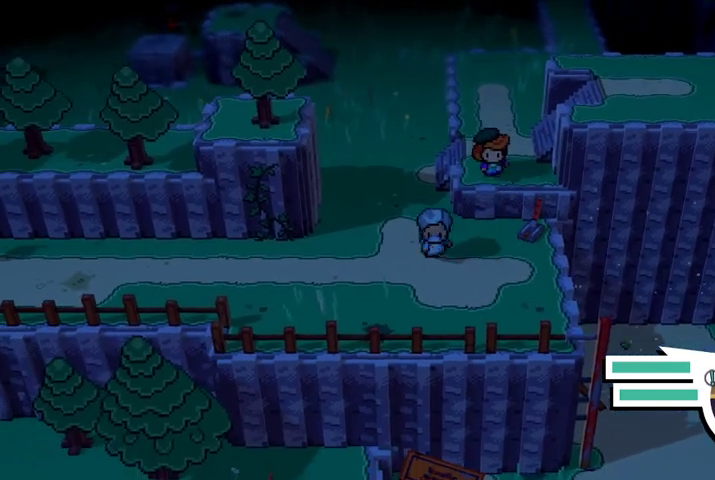
{"buttons": [], "left_stick": "down-right", "right_stick": "center", "events": [[100, "left_stick", "down-right"]]}
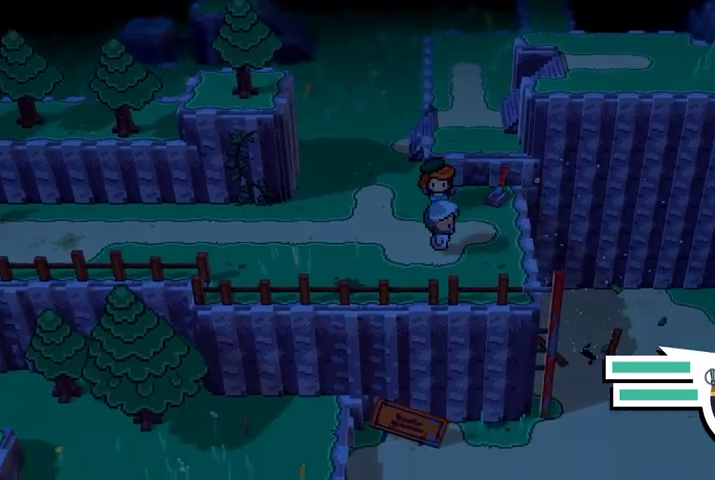
{"buttons": [], "left_stick": "center", "right_stick": "center", "events": [[100, "left_stick", "center"]]}
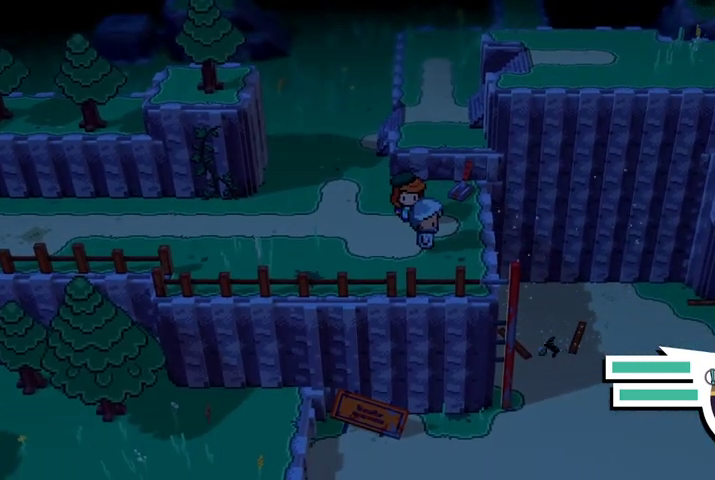
{"buttons": [], "left_stick": "left", "right_stick": "center", "events": [[167, "left_stick", "left"]]}
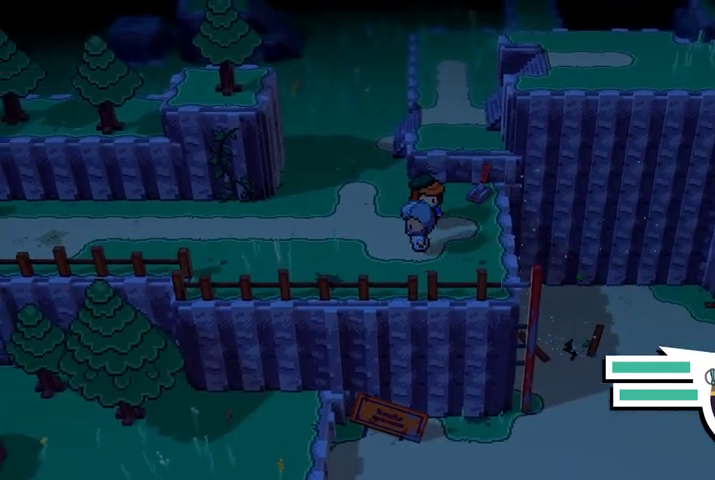
{"buttons": [], "left_stick": "left", "right_stick": "center", "events": []}
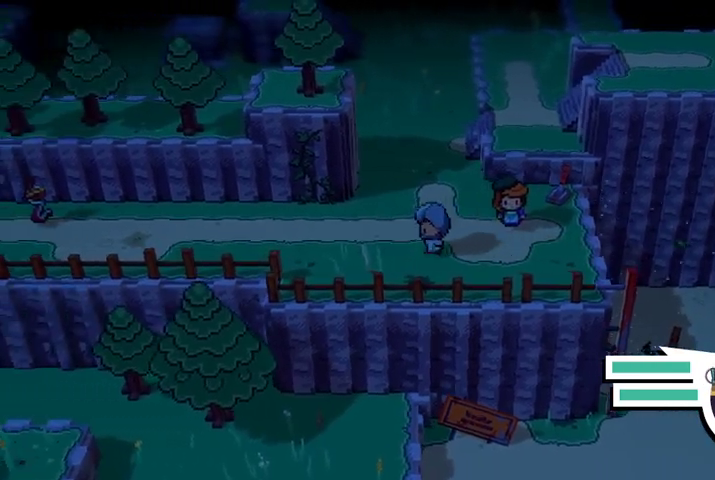
{"buttons": [], "left_stick": "left", "right_stick": "center", "events": []}
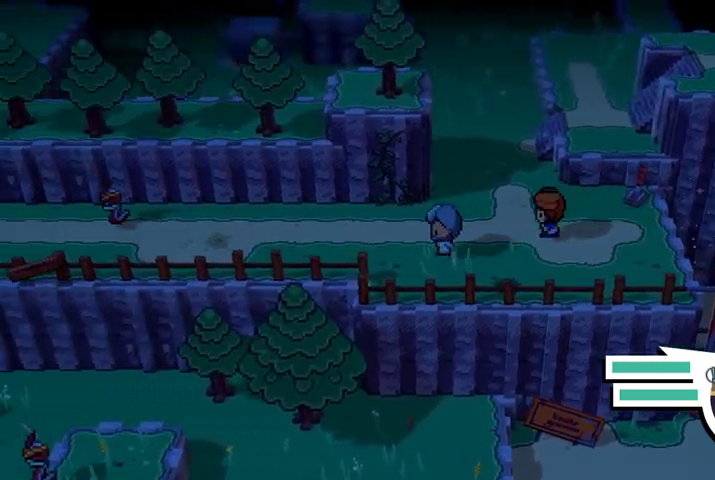
{"buttons": [], "left_stick": "center", "right_stick": "center", "events": [[500, "left_stick", "center"]]}
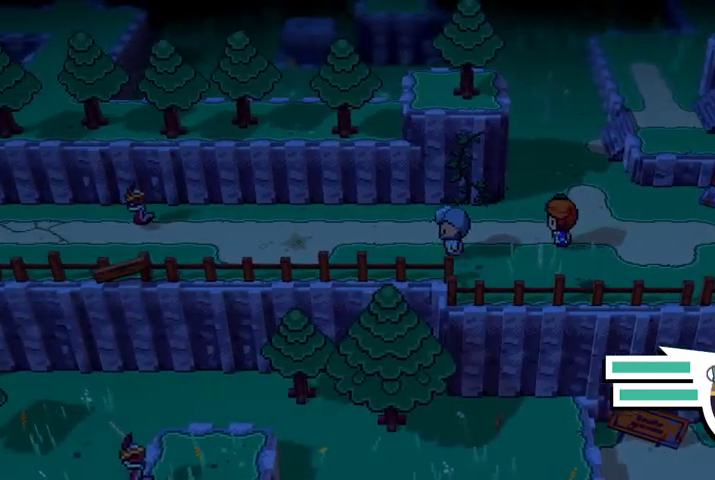
{"buttons": [], "left_stick": "up-right", "right_stick": "center", "events": [[133, "left_stick", "left"], [200, "left_stick", "up-left"], [333, "left_stick", "up"], [467, "left_stick", "up-right"]]}